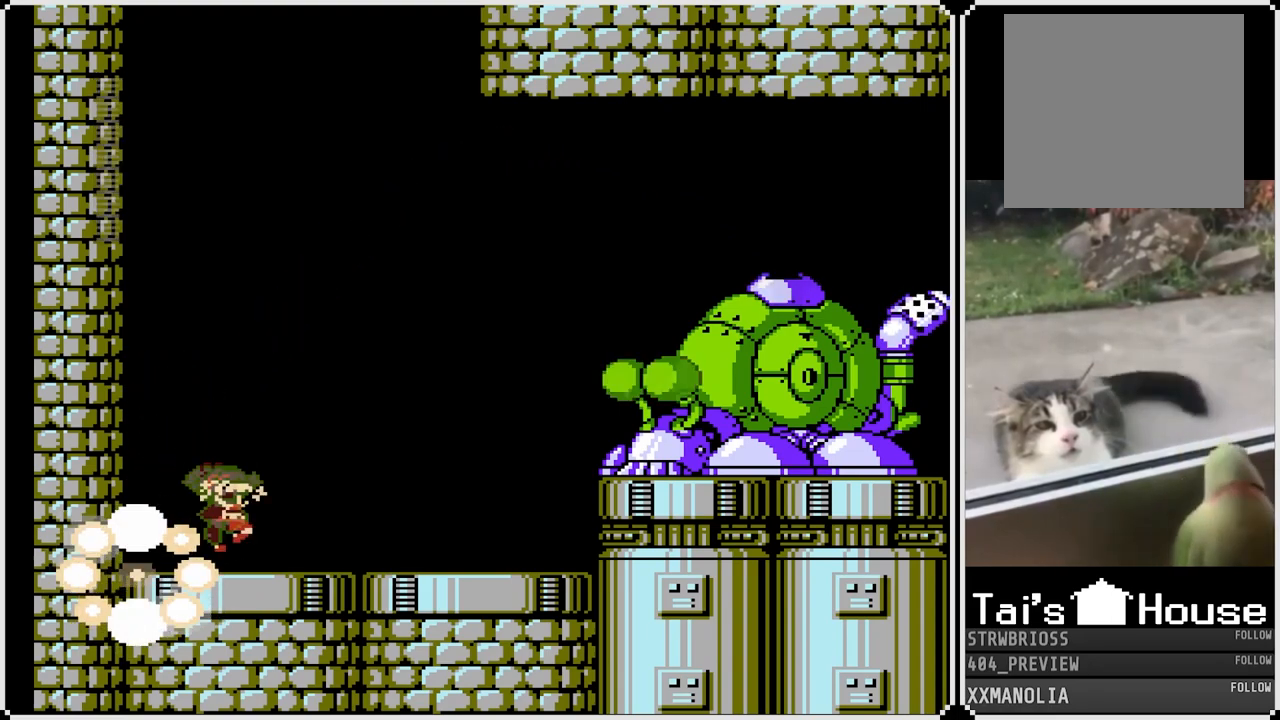
Gameplay with a controller (PlayStation layout); each line is a JSON object with the inputs held at the frame after it. "events" lists button and stick changes between this image and that frame as [ms after this image, input, new state], when the widget could be followed in between.
{"buttons": ["CROSS", "SQUARE"], "left_stick": "center", "right_stick": "center", "events": [[100, "DPAD_RIGHT", "up"], [267, "CROSS", "down"]]}
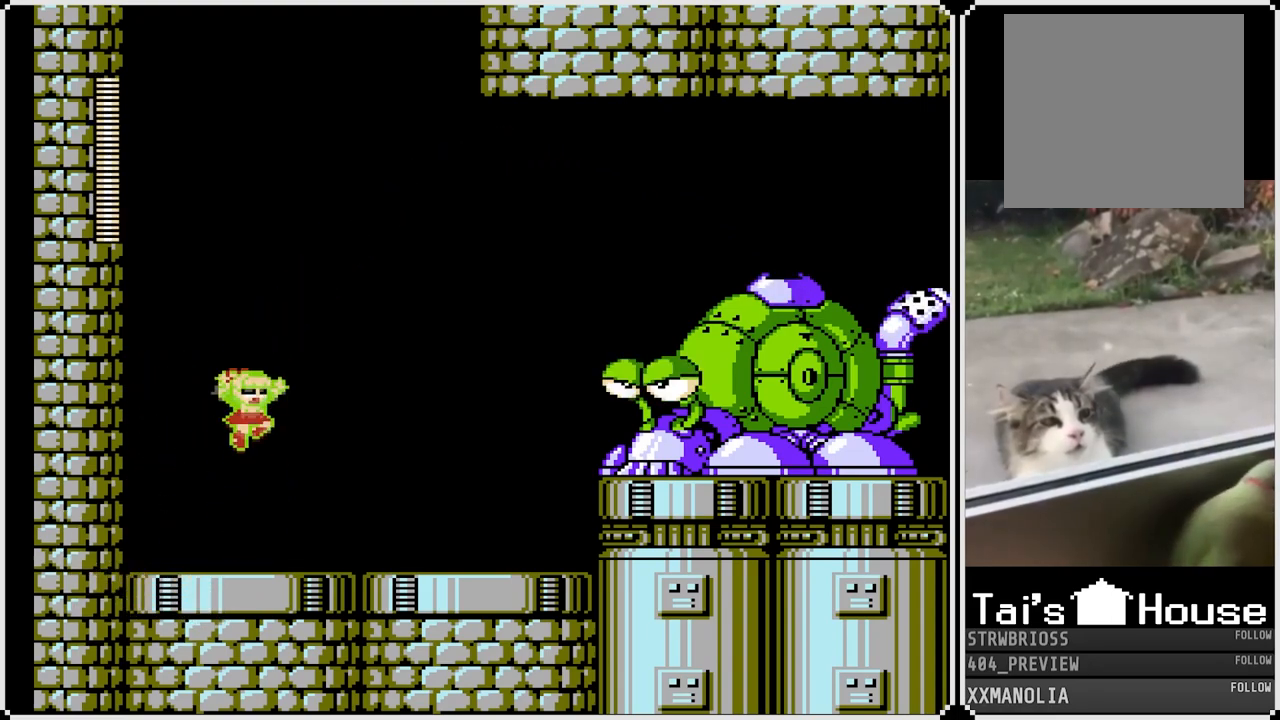
{"buttons": ["SQUARE"], "left_stick": "center", "right_stick": "center", "events": [[100, "CROSS", "up"], [117, "SQUARE", "up"], [217, "SQUARE", "down"]]}
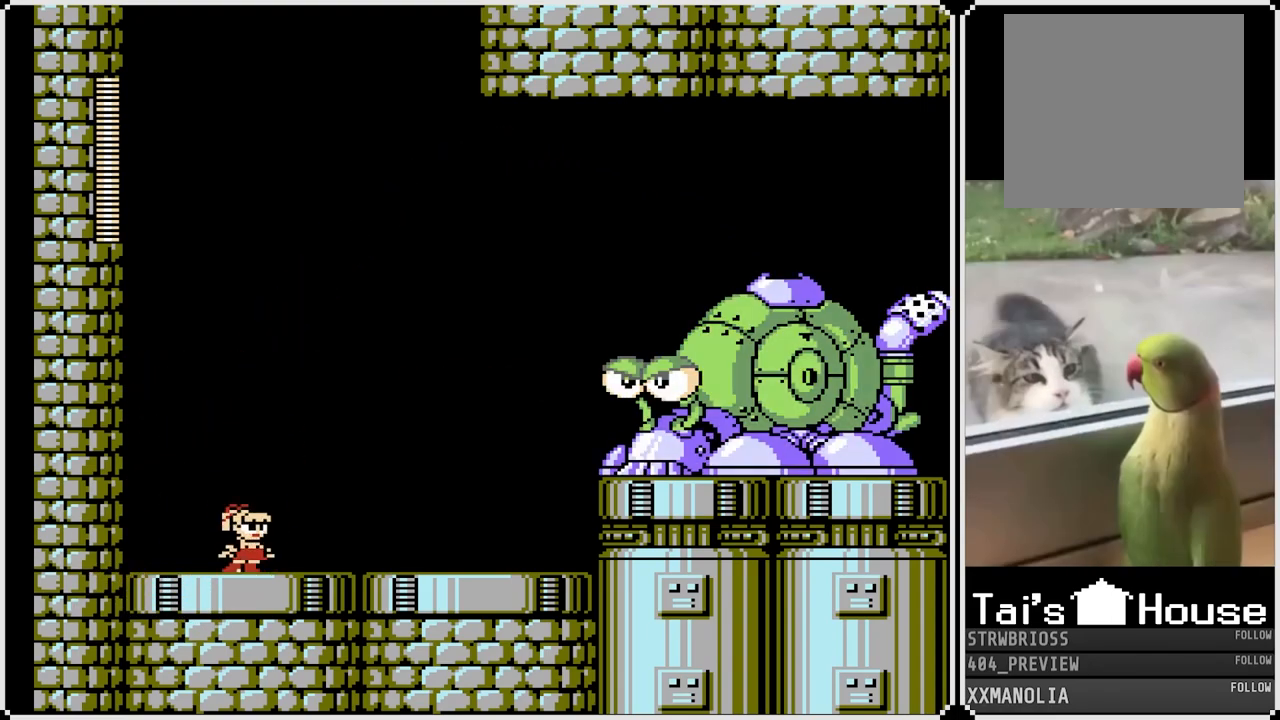
{"buttons": ["SQUARE"], "left_stick": "center", "right_stick": "center", "events": [[17, "DPAD_RIGHT", "down"], [183, "DPAD_RIGHT", "up"]]}
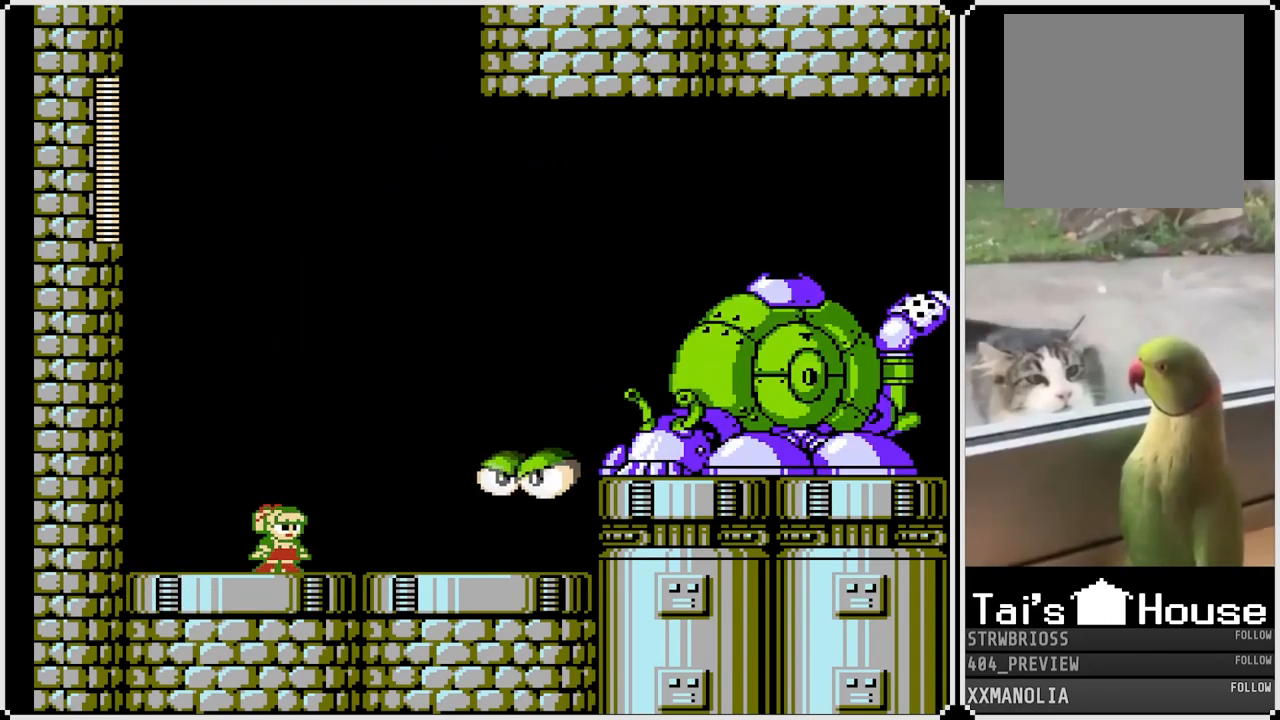
{"buttons": ["CROSS", "SQUARE", "DPAD_LEFT"], "left_stick": "center", "right_stick": "center", "events": [[33, "DPAD_LEFT", "down"], [150, "CROSS", "down"]]}
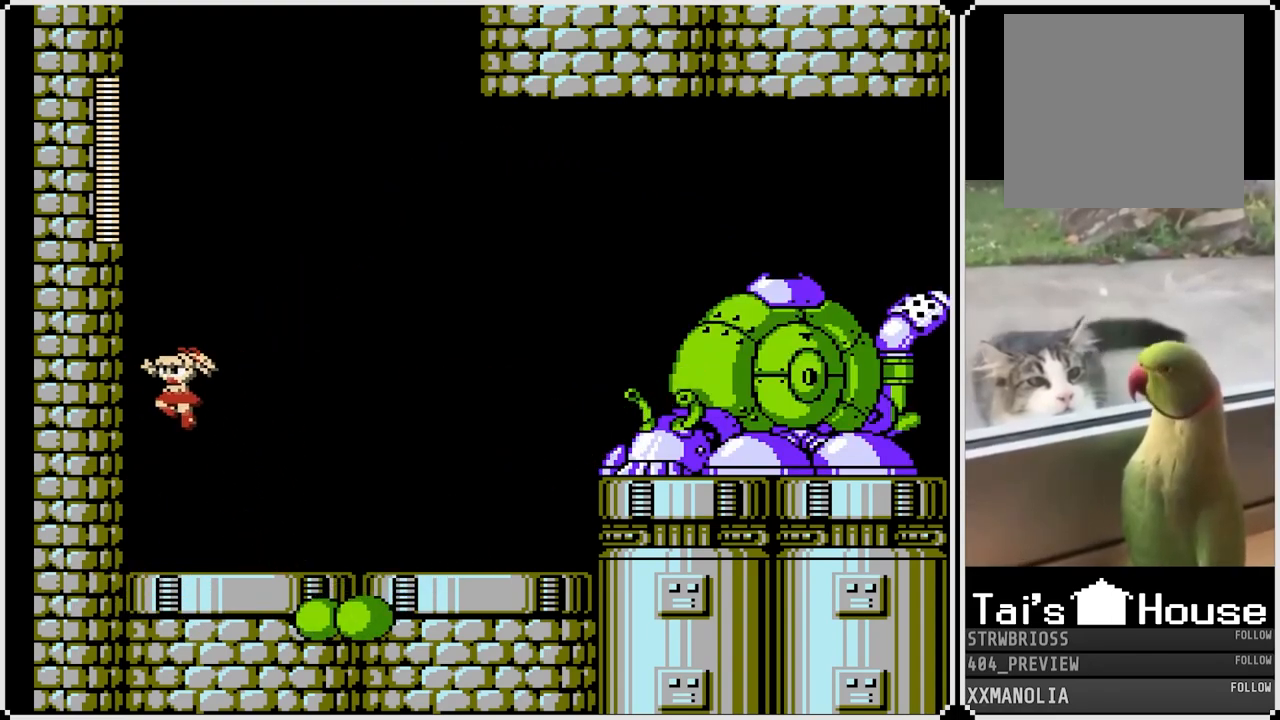
{"buttons": ["SQUARE"], "left_stick": "center", "right_stick": "center", "events": [[117, "CROSS", "up"], [183, "DPAD_LEFT", "up"], [183, "DPAD_RIGHT", "down"], [500, "DPAD_RIGHT", "up"]]}
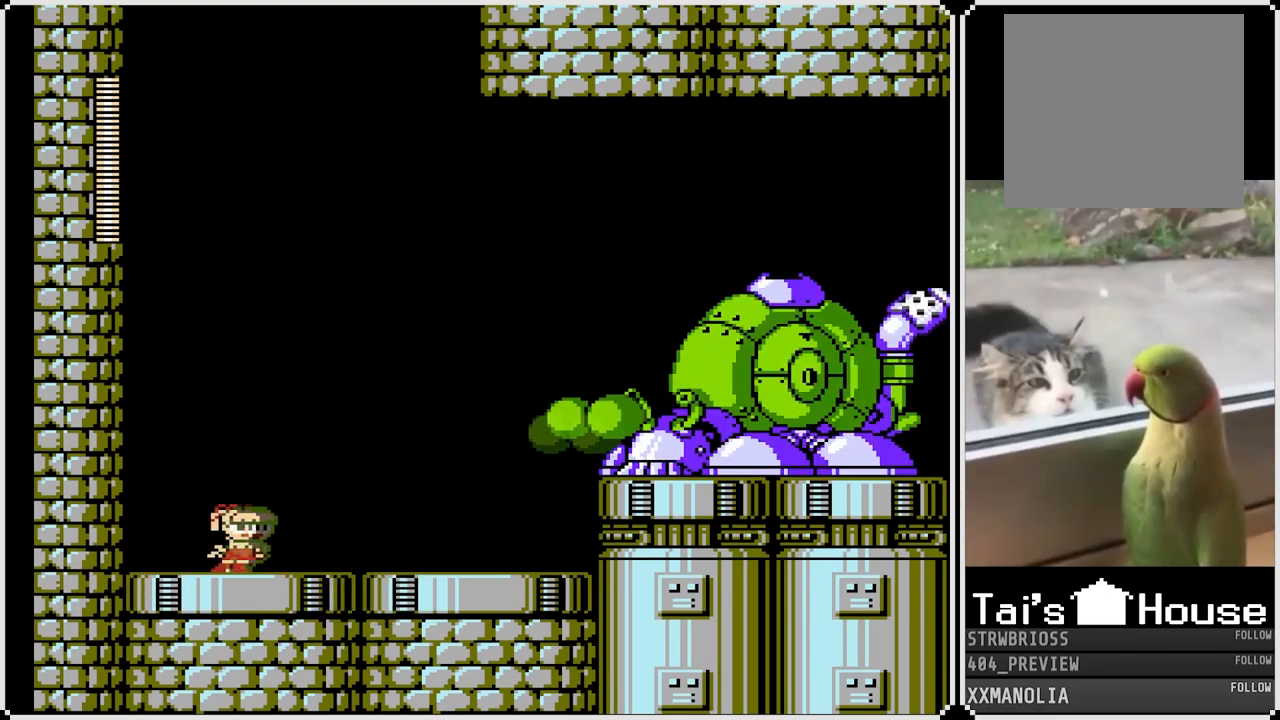
{"buttons": ["SQUARE"], "left_stick": "center", "right_stick": "center", "events": [[100, "CROSS", "down"], [383, "CROSS", "up"], [433, "SQUARE", "up"], [450, "SQUARE", "down"]]}
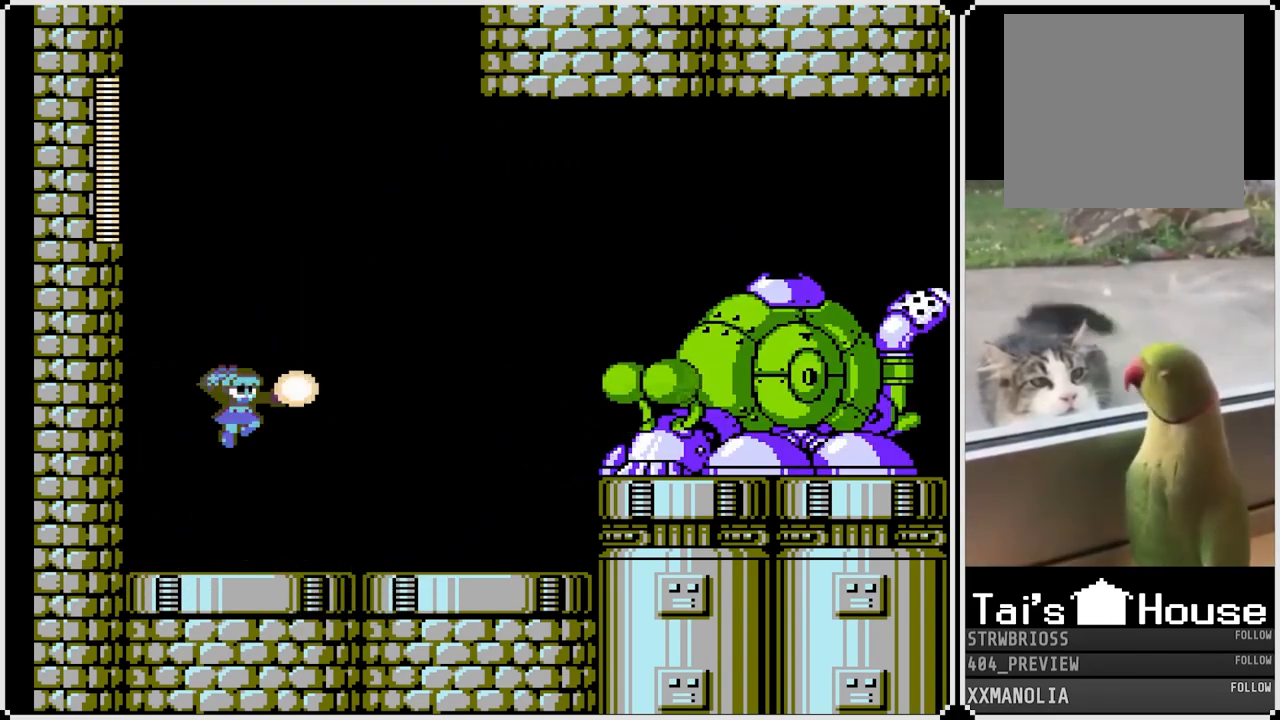
{"buttons": ["SQUARE"], "left_stick": "center", "right_stick": "center", "events": [[33, "SQUARE", "up"], [317, "SQUARE", "down"]]}
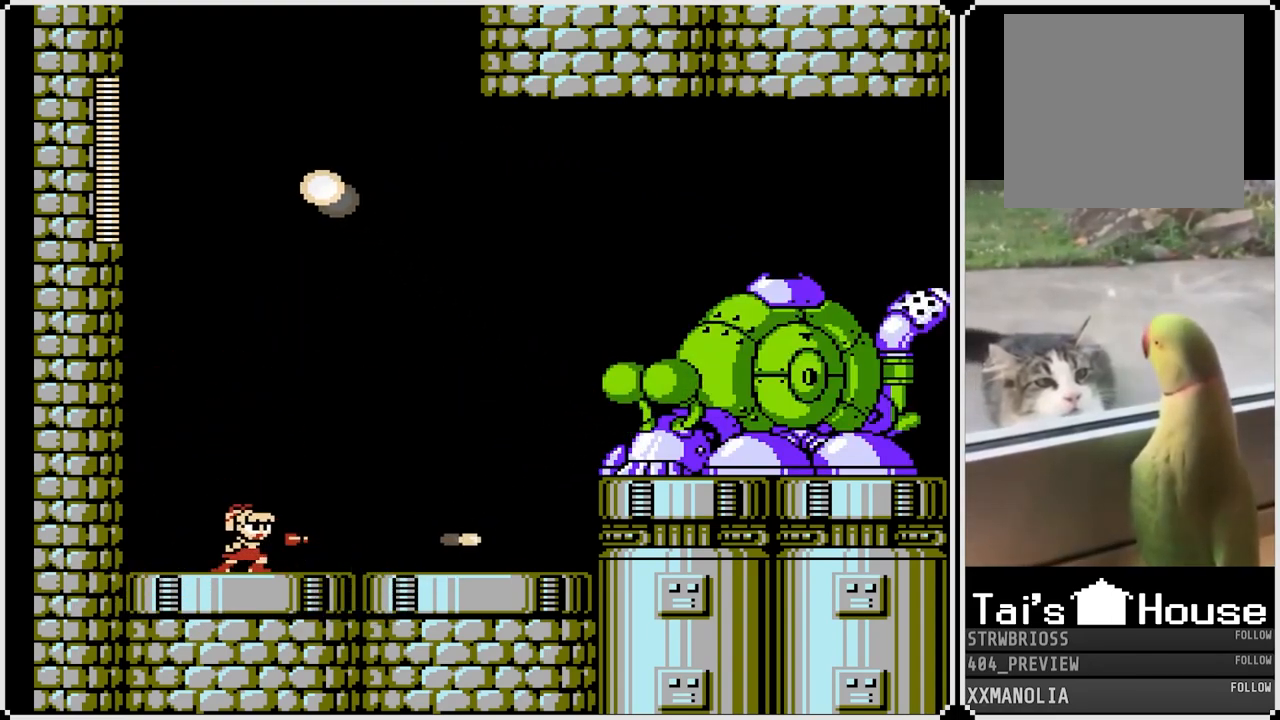
{"buttons": ["SQUARE"], "left_stick": "center", "right_stick": "center", "events": []}
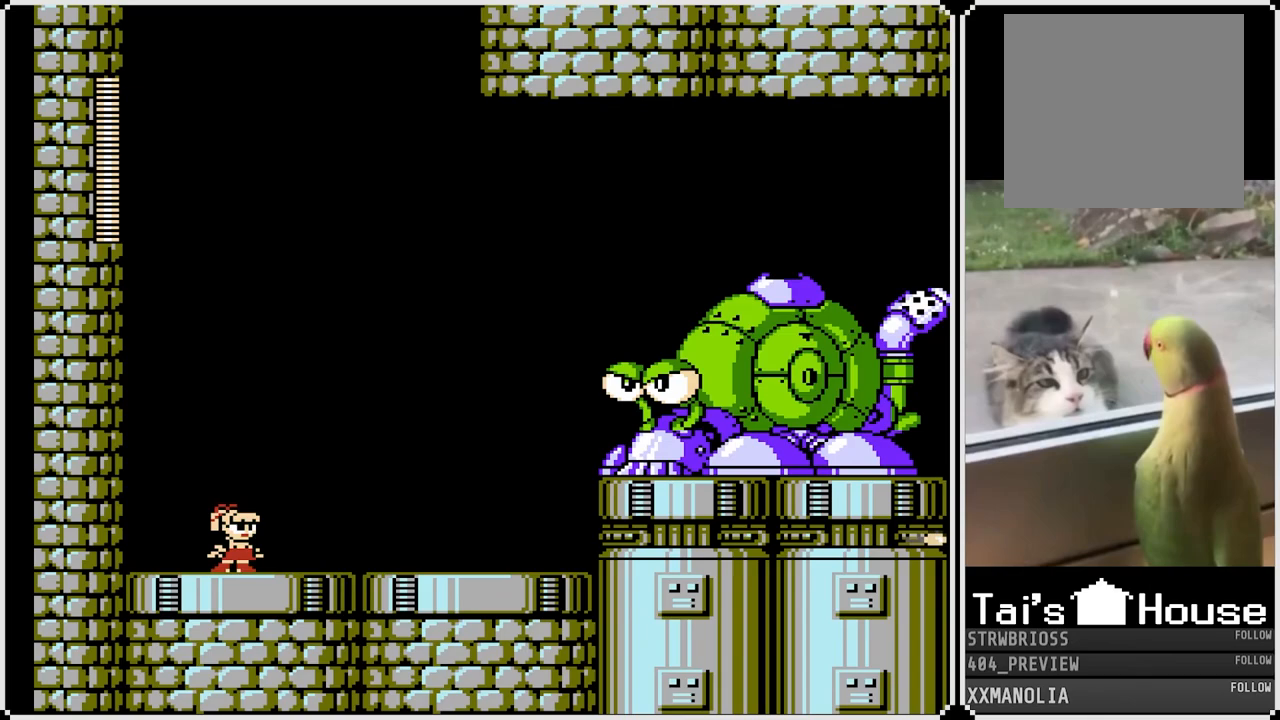
{"buttons": [], "left_stick": "center", "right_stick": "center", "events": [[217, "CROSS", "down"], [500, "CROSS", "up"], [500, "SQUARE", "up"]]}
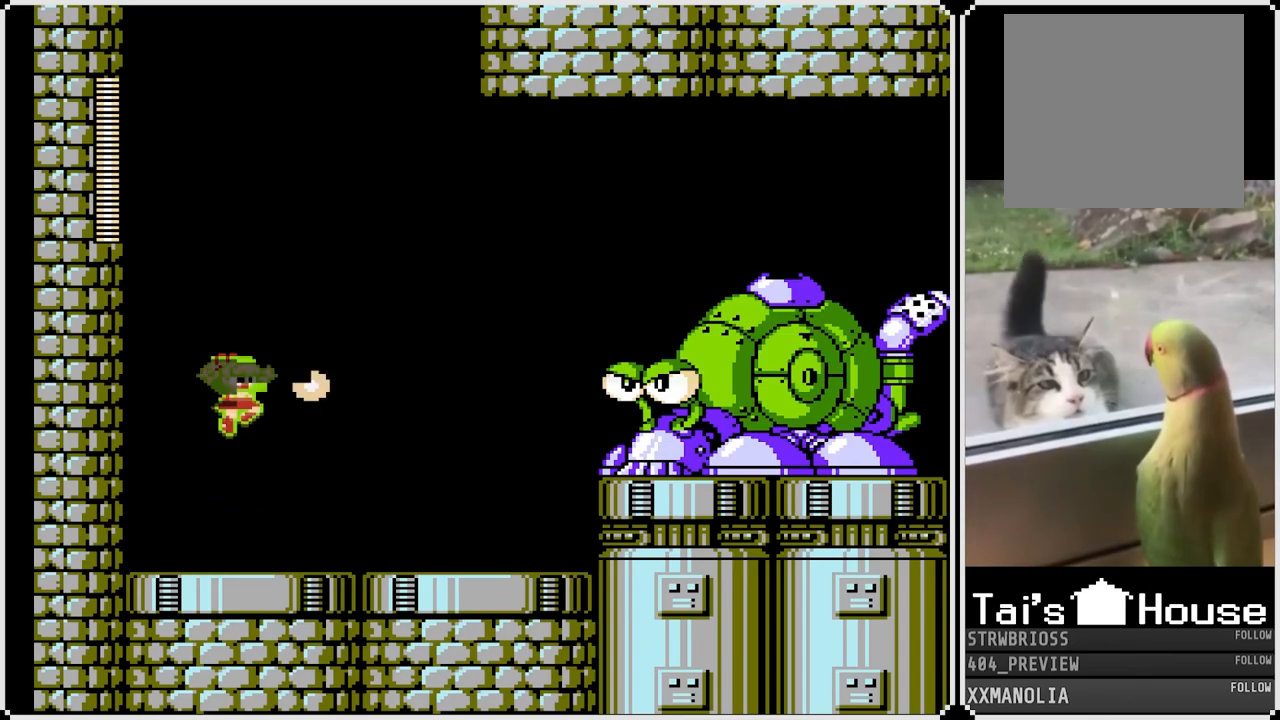
{"buttons": ["SQUARE", "DPAD_RIGHT"], "left_stick": "center", "right_stick": "center", "events": [[67, "SQUARE", "down"], [167, "SQUARE", "up"], [200, "SQUARE", "down"], [400, "DPAD_RIGHT", "down"]]}
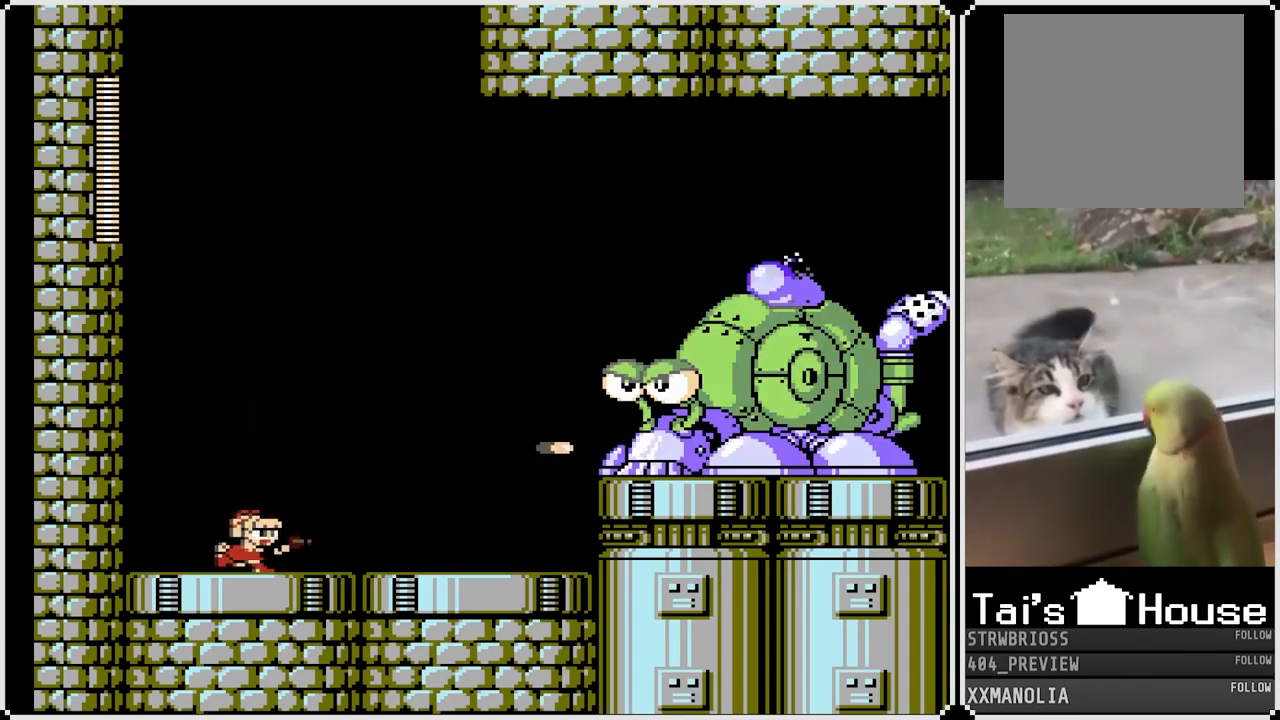
{"buttons": ["SQUARE", "DPAD_LEFT"], "left_stick": "center", "right_stick": "center", "events": [[83, "DPAD_RIGHT", "up"], [200, "DPAD_LEFT", "down"]]}
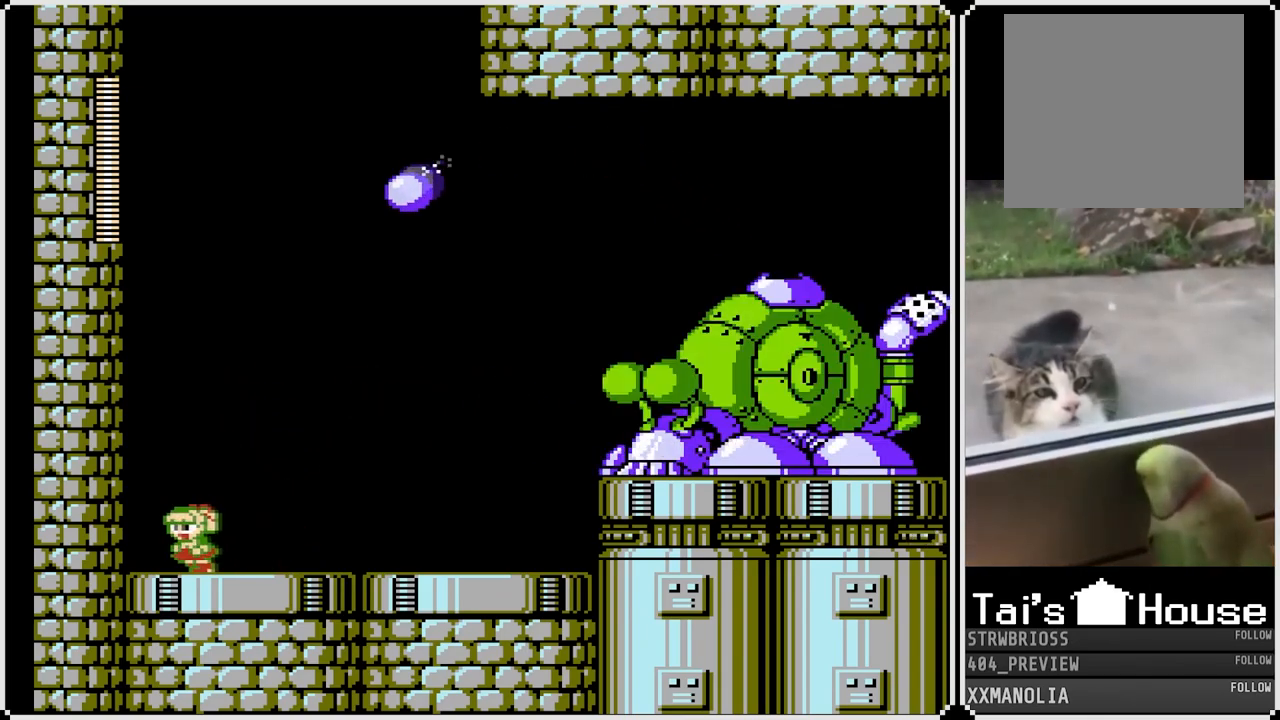
{"buttons": ["CROSS", "SQUARE", "DPAD_RIGHT"], "left_stick": "center", "right_stick": "center", "events": [[17, "CROSS", "down"], [350, "DPAD_LEFT", "up"], [350, "DPAD_RIGHT", "down"]]}
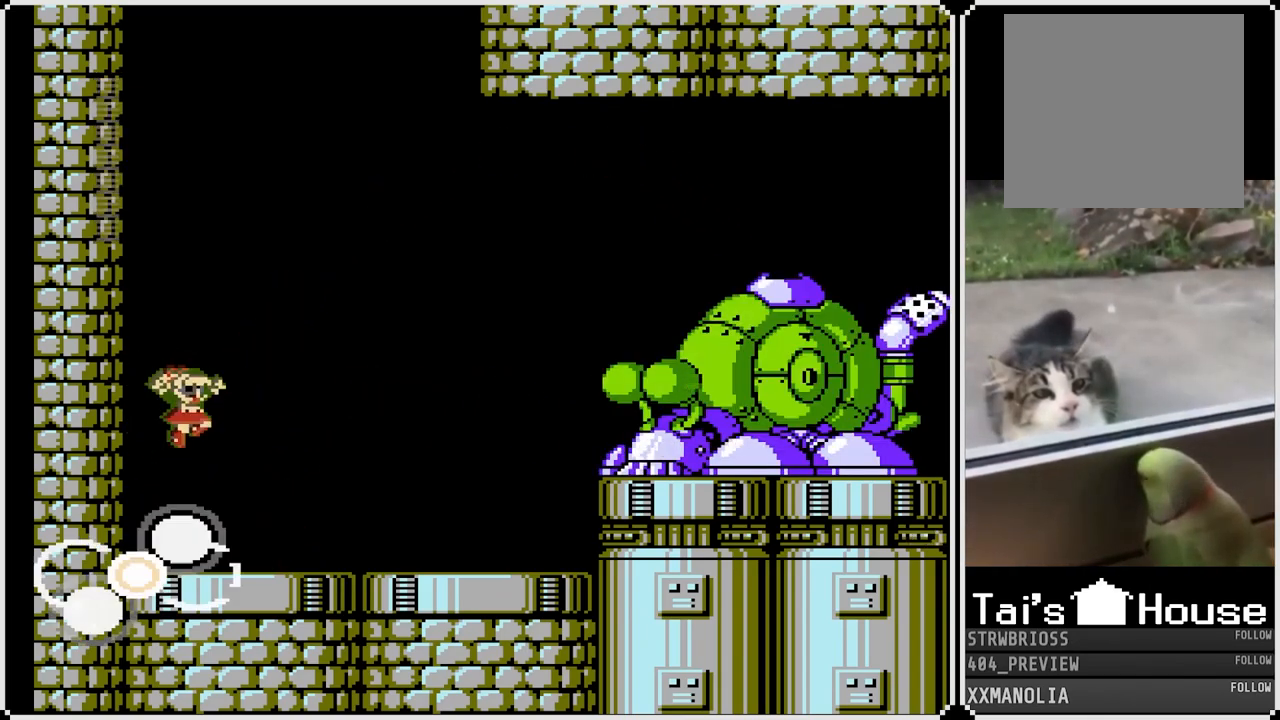
{"buttons": ["SQUARE"], "left_stick": "center", "right_stick": "center", "events": [[133, "CROSS", "up"], [400, "DPAD_RIGHT", "up"]]}
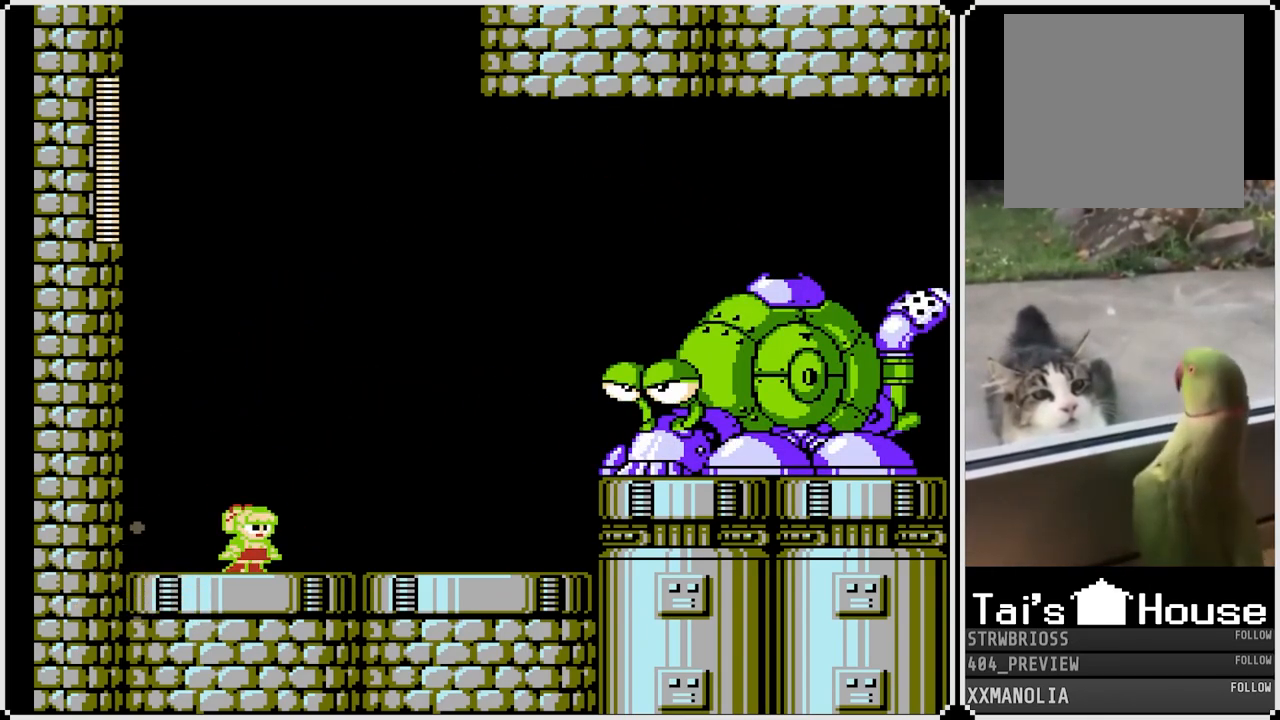
{"buttons": [], "left_stick": "center", "right_stick": "center", "events": [[183, "CROSS", "down"], [467, "CROSS", "up"], [467, "SQUARE", "up"]]}
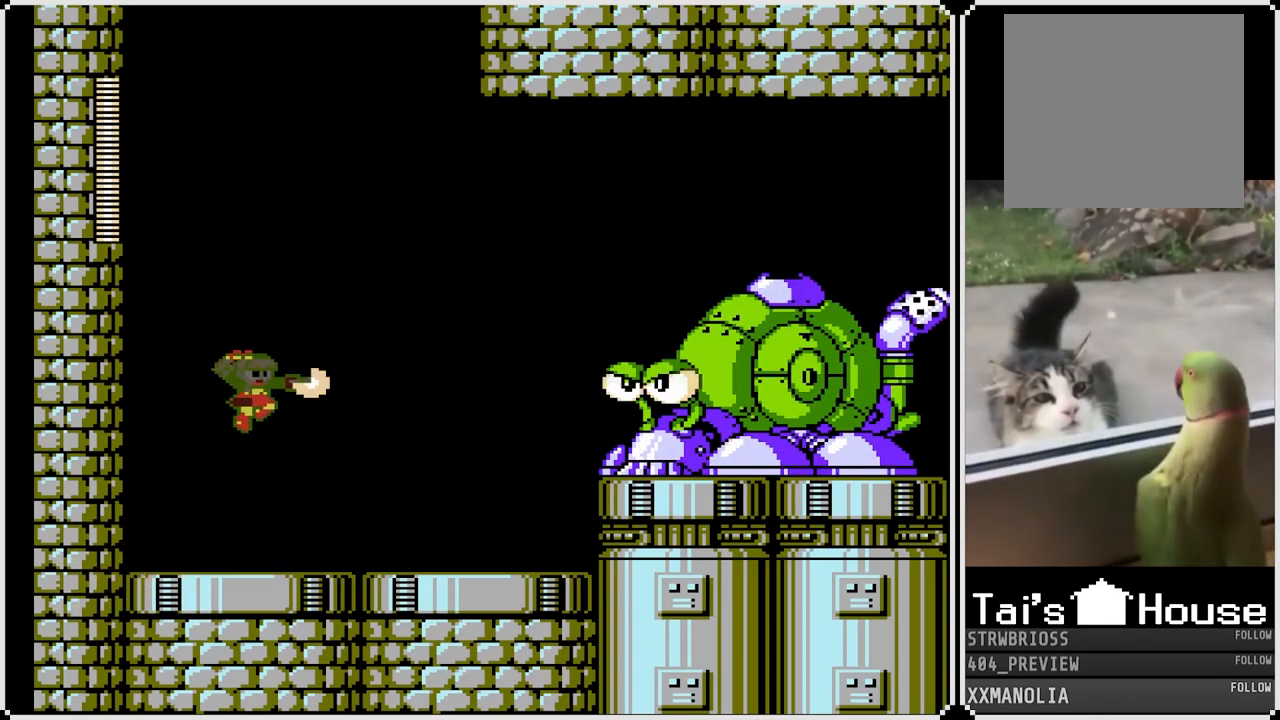
{"buttons": ["SQUARE", "DPAD_LEFT"], "left_stick": "center", "right_stick": "center", "events": [[50, "SQUARE", "down"], [217, "DPAD_RIGHT", "down"], [400, "DPAD_RIGHT", "up"], [433, "DPAD_LEFT", "down"]]}
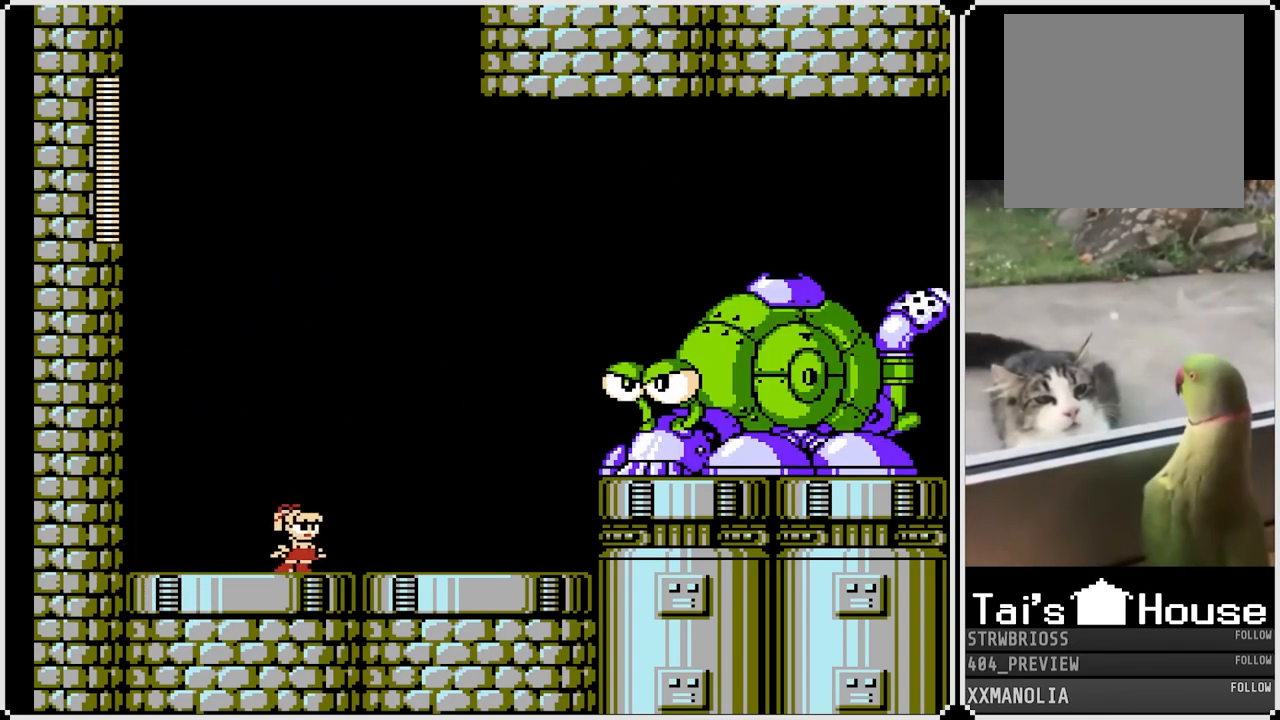
{"buttons": ["SQUARE", "DPAD_LEFT"], "left_stick": "center", "right_stick": "center", "events": [[250, "DPAD_LEFT", "up"], [350, "DPAD_LEFT", "down"]]}
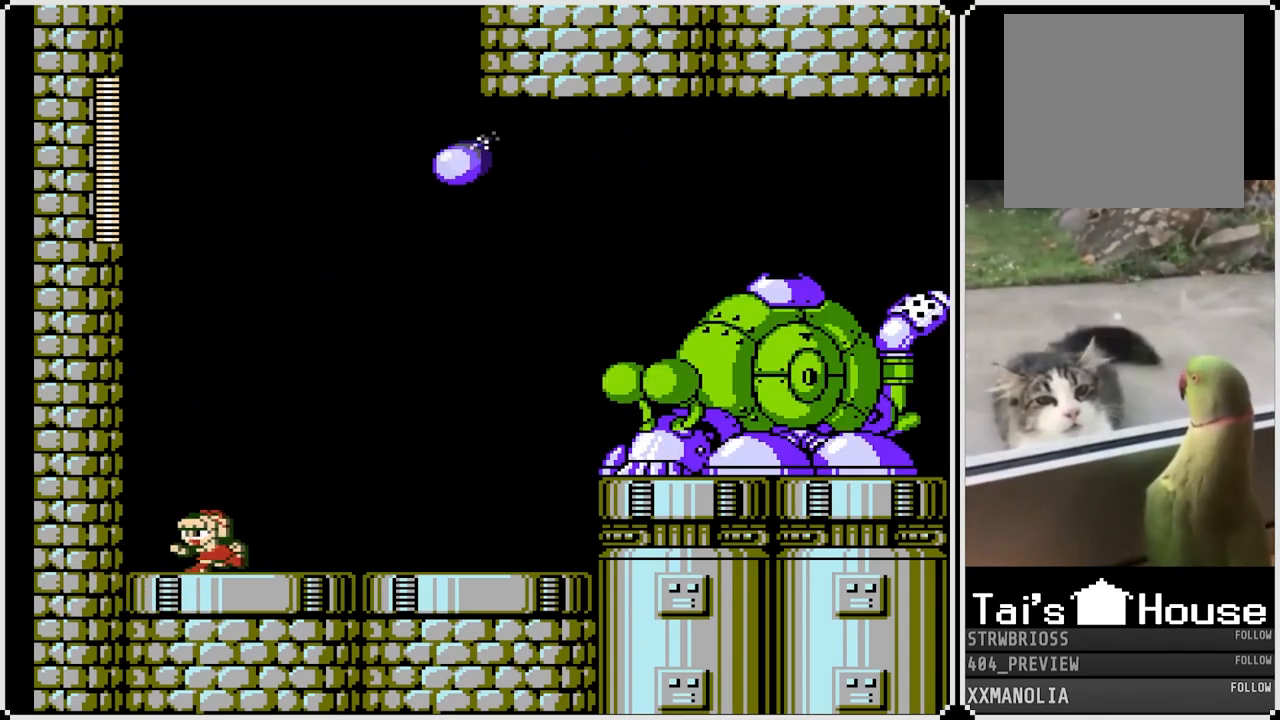
{"buttons": ["CROSS", "SQUARE", "DPAD_RIGHT"], "left_stick": "center", "right_stick": "center", "events": [[17, "CROSS", "down"], [350, "DPAD_LEFT", "up"], [350, "DPAD_RIGHT", "down"]]}
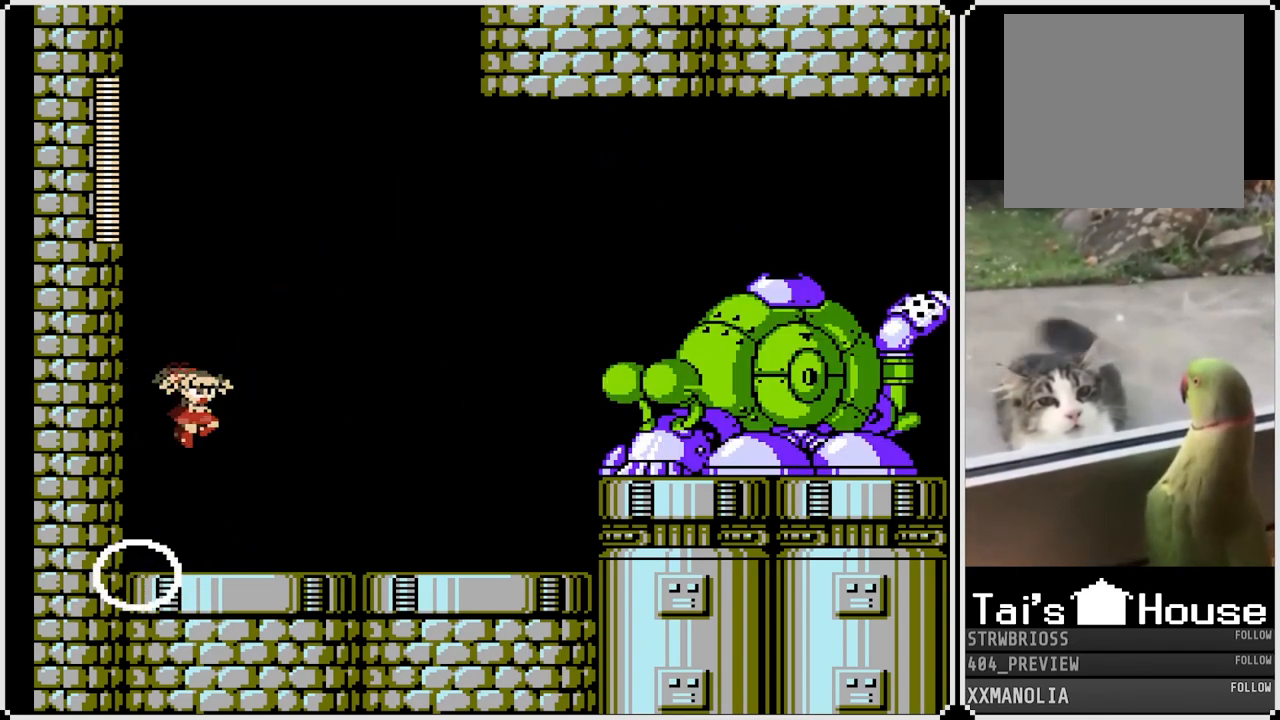
{"buttons": ["SQUARE"], "left_stick": "center", "right_stick": "center", "events": [[150, "CROSS", "up"], [433, "DPAD_RIGHT", "up"]]}
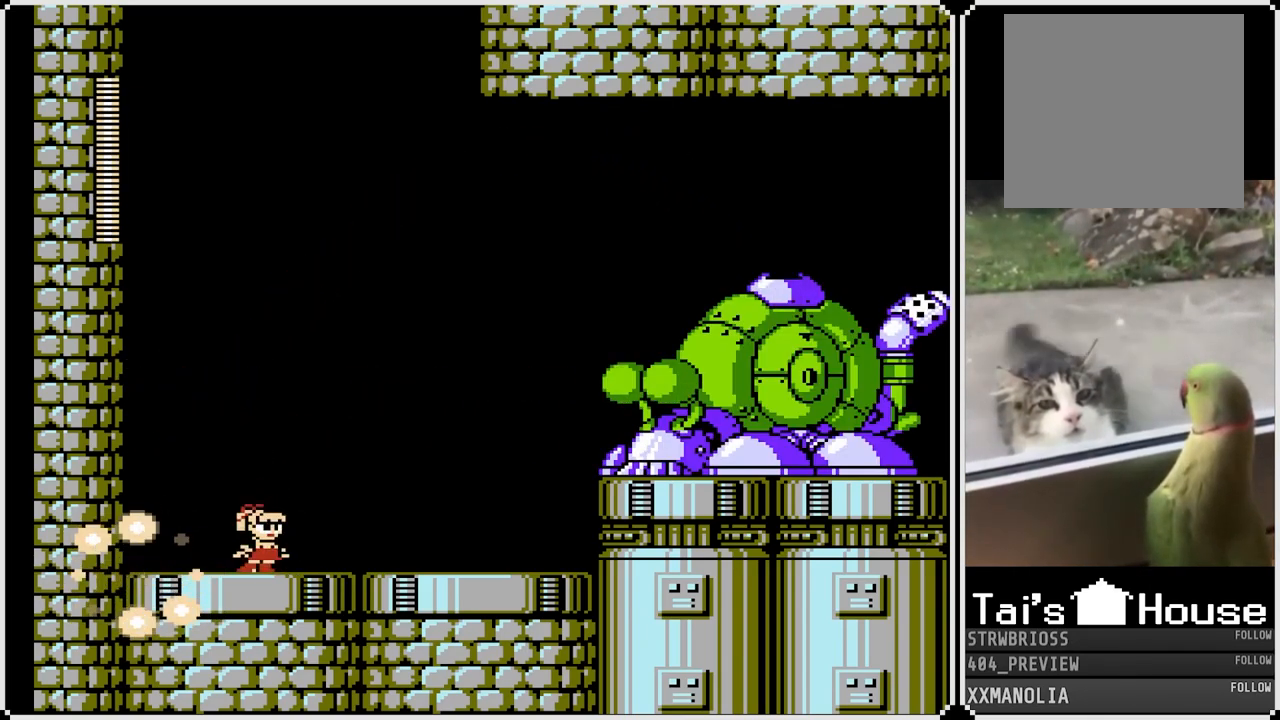
{"buttons": [], "left_stick": "center", "right_stick": "center", "events": [[167, "CROSS", "down"], [433, "CROSS", "up"], [433, "SQUARE", "up"]]}
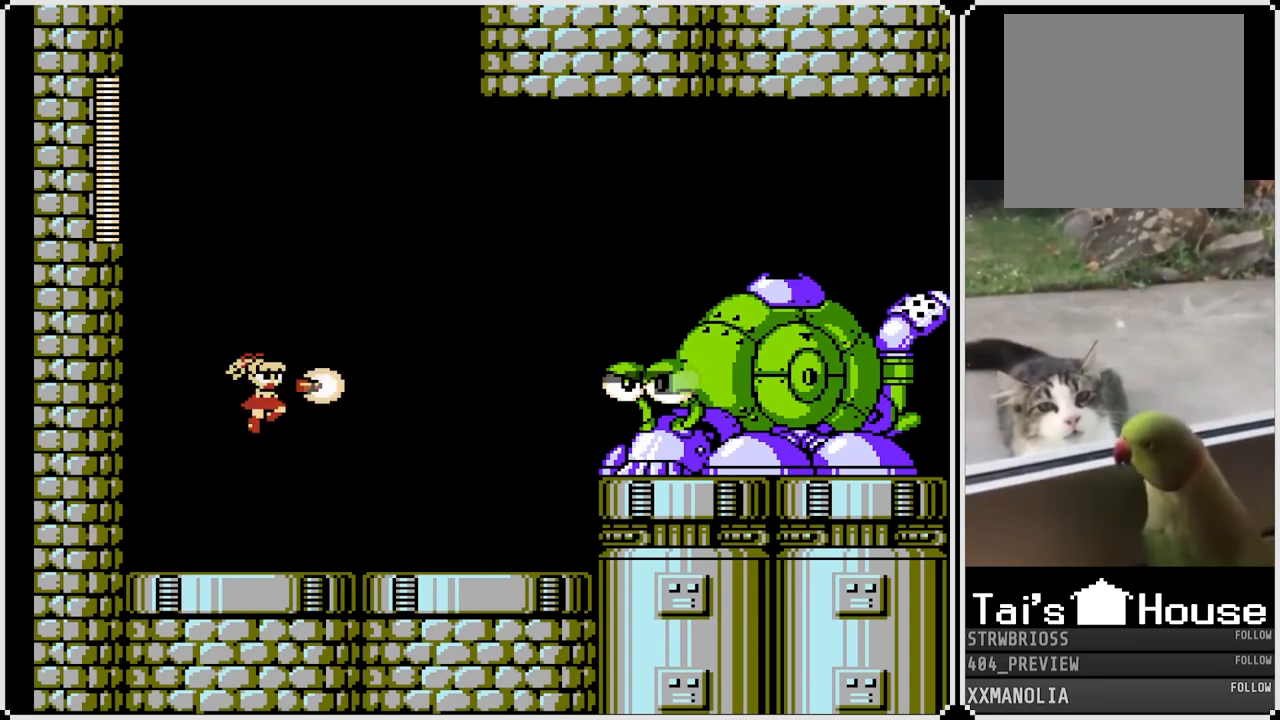
{"buttons": ["SQUARE"], "left_stick": "center", "right_stick": "center", "events": [[67, "SQUARE", "down"]]}
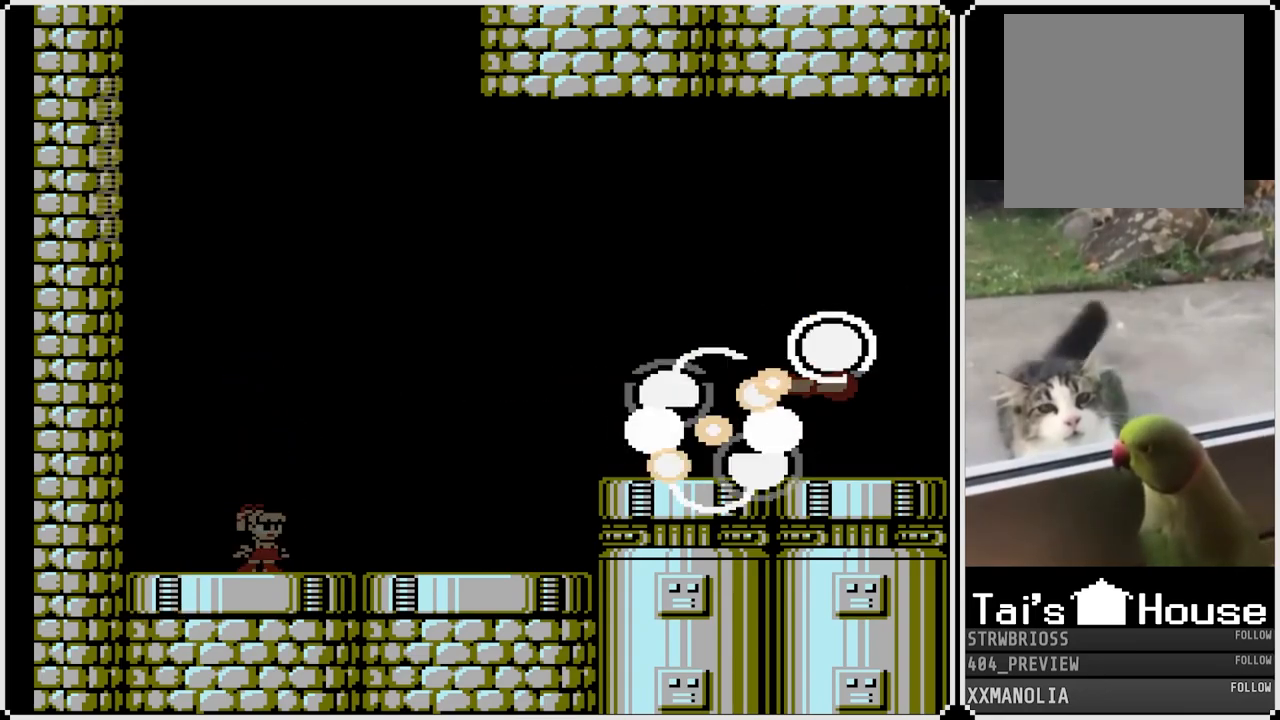
{"buttons": ["CROSS", "SQUARE", "DPAD_DOWN", "DPAD_RIGHT"], "left_stick": "center", "right_stick": "center", "events": [[150, "DPAD_RIGHT", "down"], [400, "DPAD_DOWN", "down"], [467, "CROSS", "down"]]}
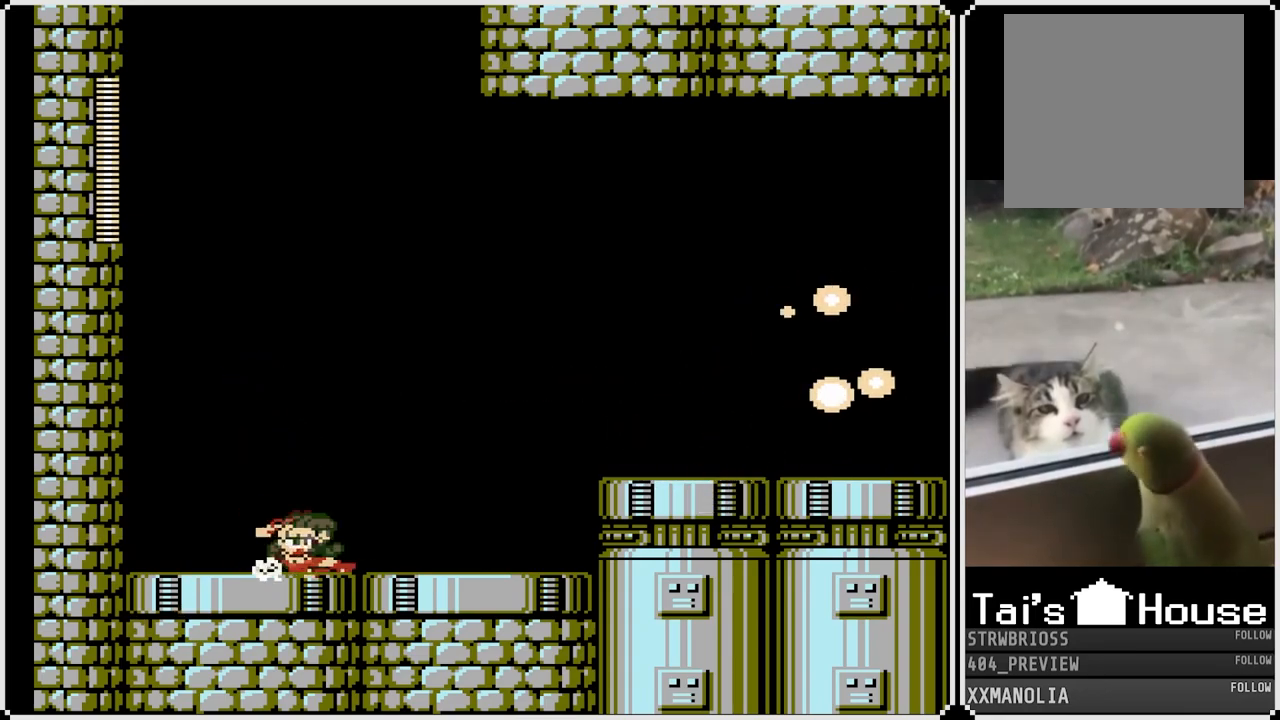
{"buttons": ["CROSS", "SQUARE", "DPAD_RIGHT"], "left_stick": "center", "right_stick": "center", "events": [[233, "CROSS", "up"], [300, "DPAD_DOWN", "up"], [450, "CROSS", "down"]]}
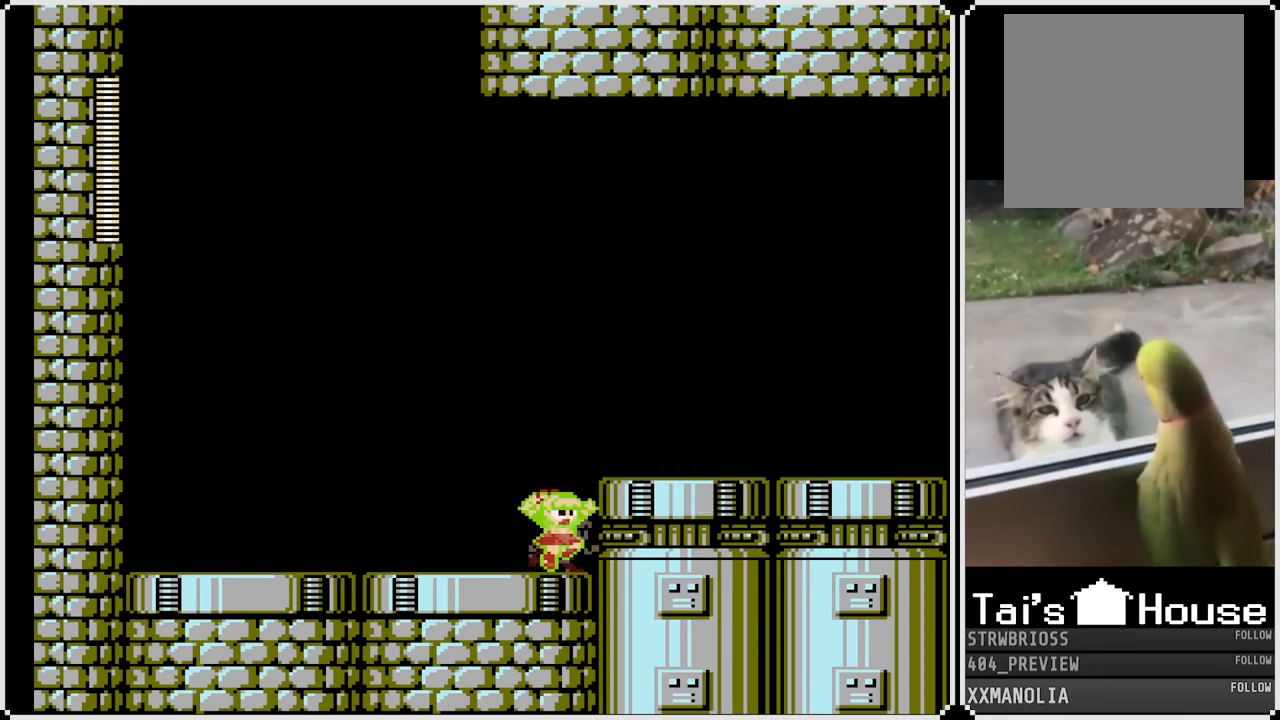
{"buttons": ["SQUARE", "DPAD_DOWN", "DPAD_RIGHT"], "left_stick": "center", "right_stick": "center", "events": [[217, "CROSS", "up"], [383, "DPAD_DOWN", "down"]]}
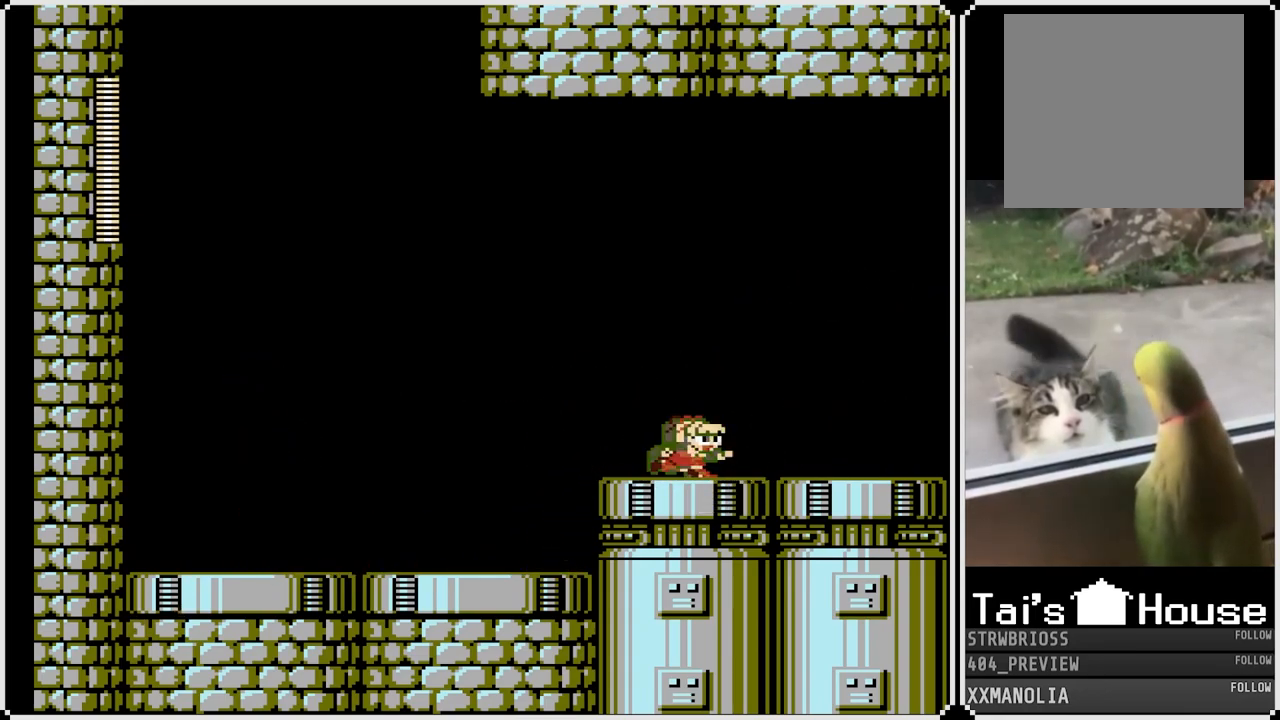
{"buttons": ["CROSS", "SQUARE", "DPAD_RIGHT"], "left_stick": "center", "right_stick": "center", "events": [[17, "CROSS", "down"], [200, "CROSS", "up"], [267, "DPAD_DOWN", "up"], [367, "CROSS", "down"]]}
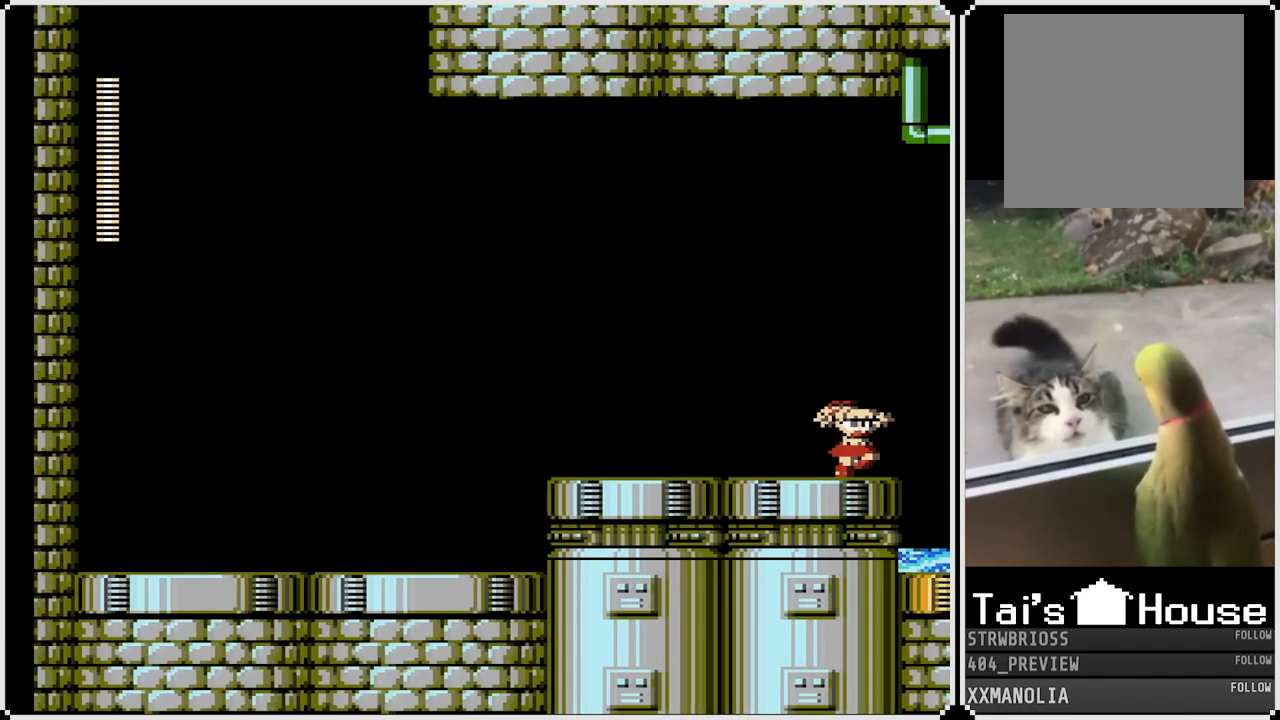
{"buttons": ["CROSS", "SQUARE", "DPAD_RIGHT"], "left_stick": "center", "right_stick": "center", "events": []}
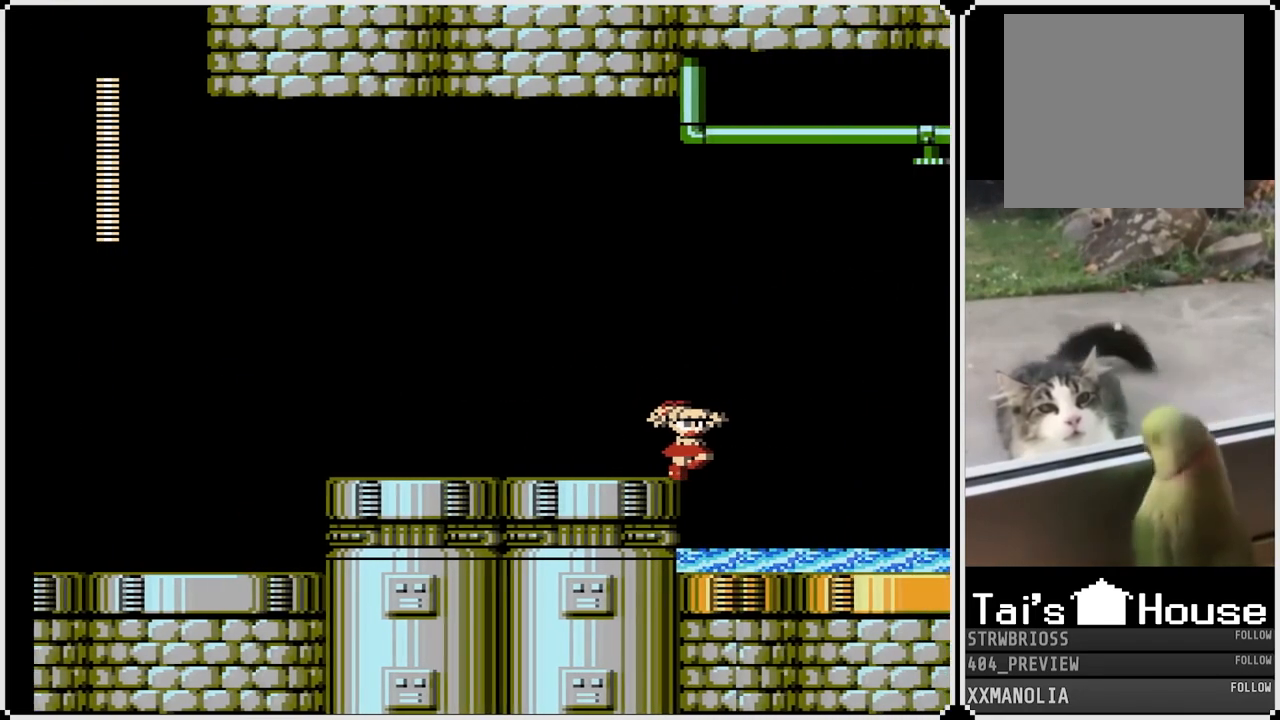
{"buttons": ["CROSS", "SQUARE", "DPAD_RIGHT"], "left_stick": "center", "right_stick": "center", "events": []}
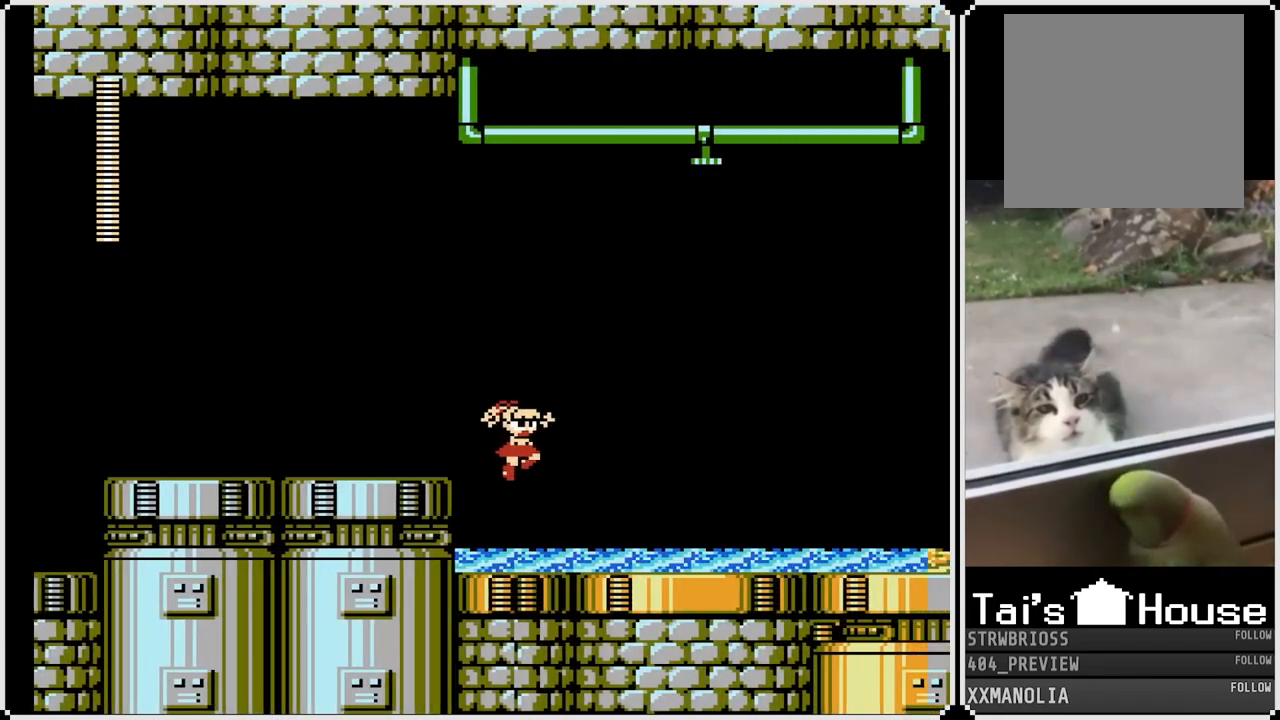
{"buttons": ["CROSS", "SQUARE", "DPAD_RIGHT"], "left_stick": "center", "right_stick": "center", "events": []}